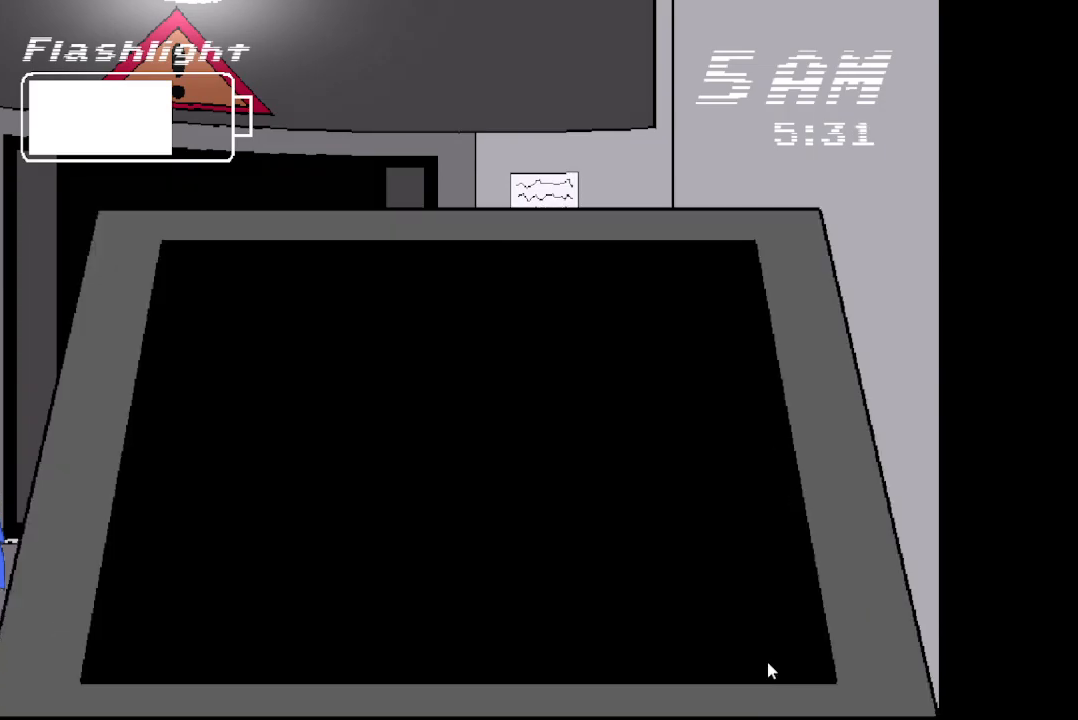
Gameplay with keyboard; each line is a JSON object with the keys held at the frame after it. "events" lists presses ("down") and releases ("up") of "a", "ctrl", "q", "s", "shift", "space" and "w" between this image and that frame as [ms after this image, input, new state], when the widget could be followed in between. No other keys are recorded. Mouse input is not recorded.
{"keys": [], "events": [[150, "ctrl", "down"], [267, "ctrl", "up"], [317, "ctrl", "down"], [450, "ctrl", "up"]]}
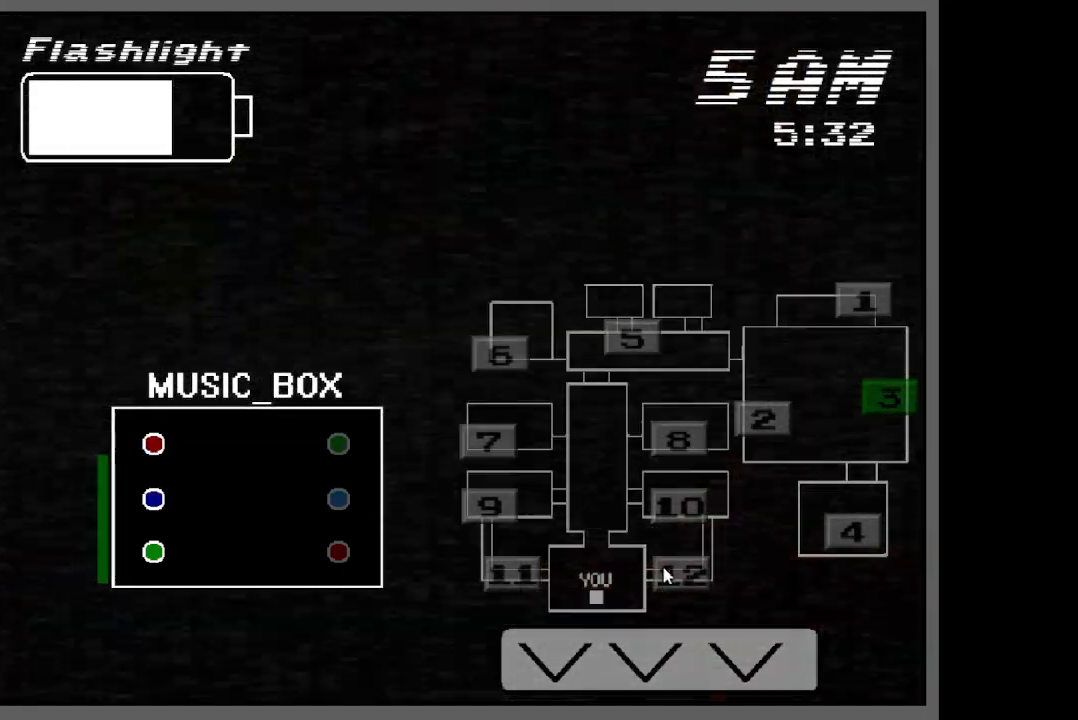
{"keys": [], "events": [[67, "ctrl", "down"], [217, "ctrl", "up"], [317, "ctrl", "down"], [483, "ctrl", "up"]]}
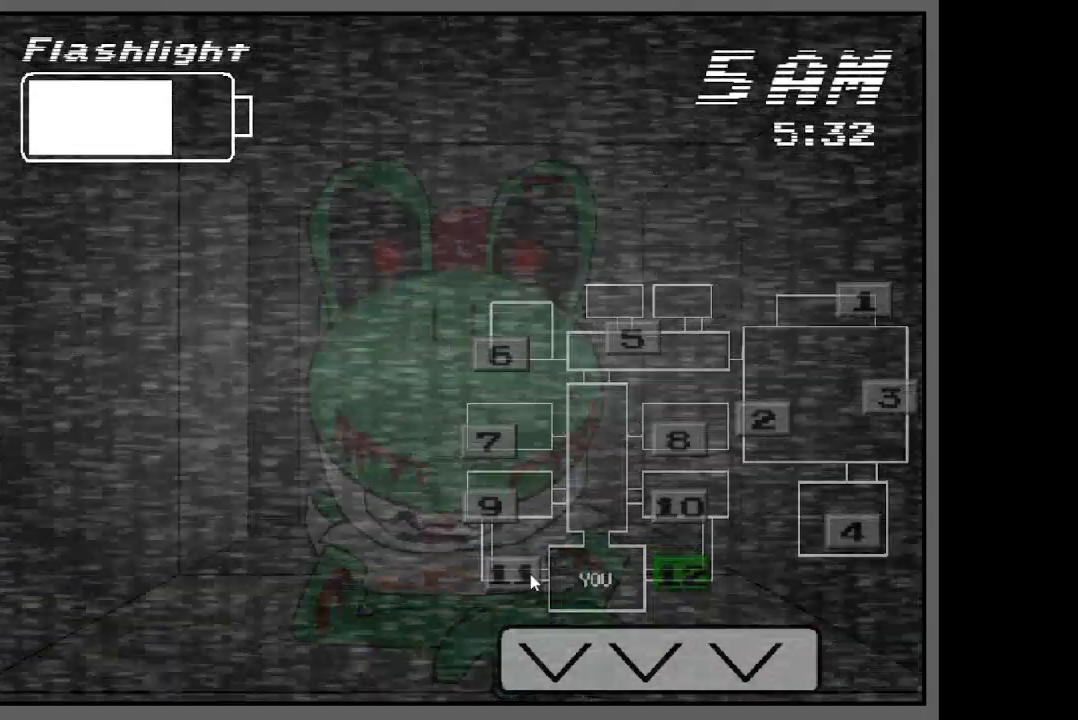
{"keys": [], "events": [[67, "ctrl", "down"], [450, "ctrl", "up"]]}
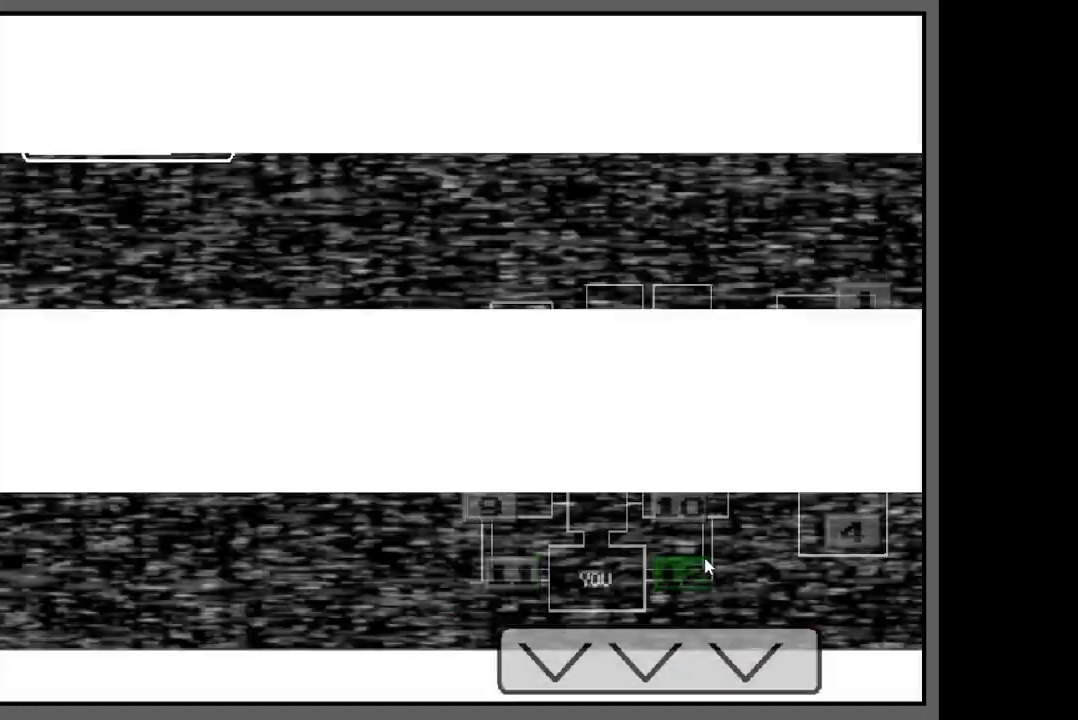
{"keys": ["ctrl"], "events": [[67, "ctrl", "down"]]}
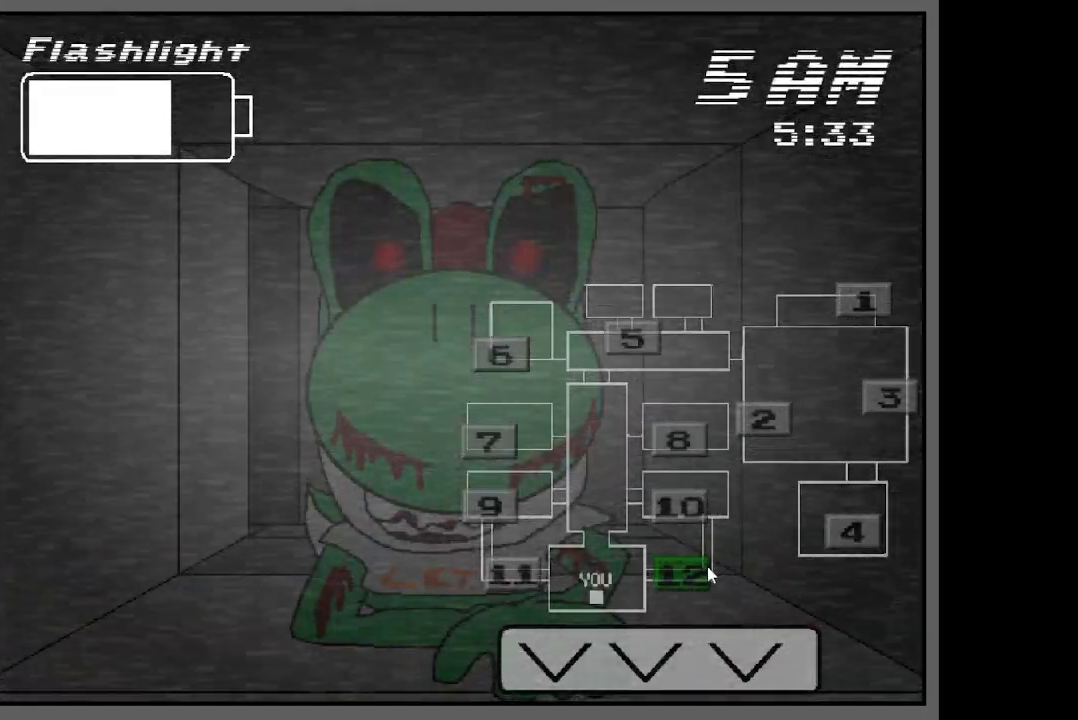
{"keys": ["ctrl"], "events": []}
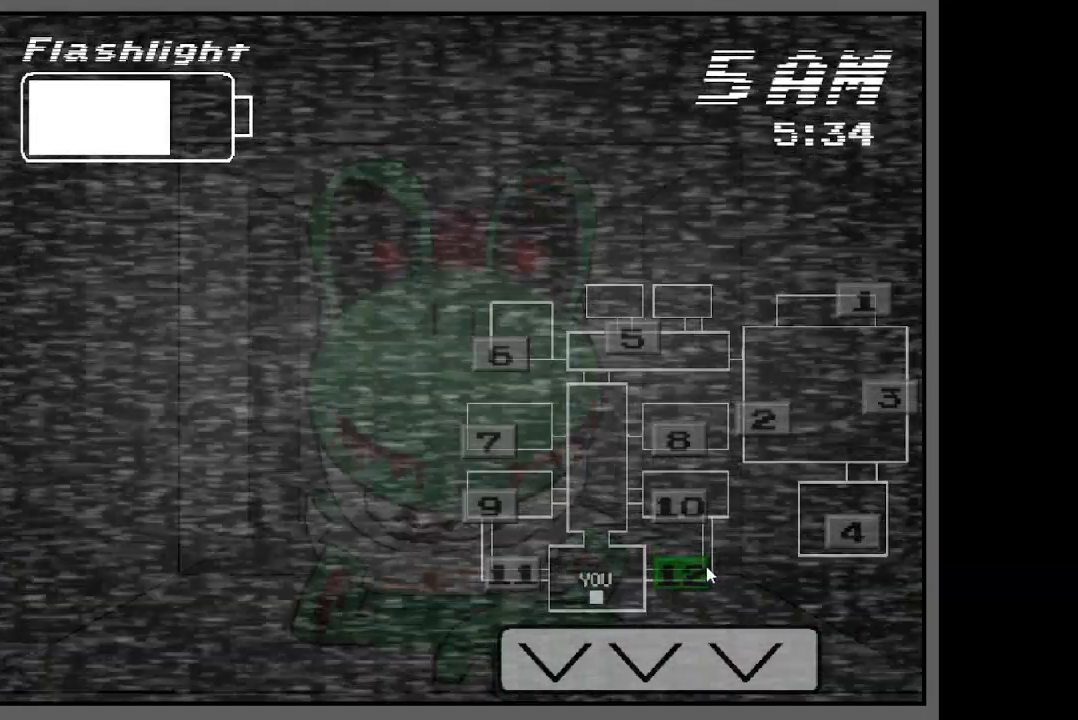
{"keys": ["ctrl"], "events": []}
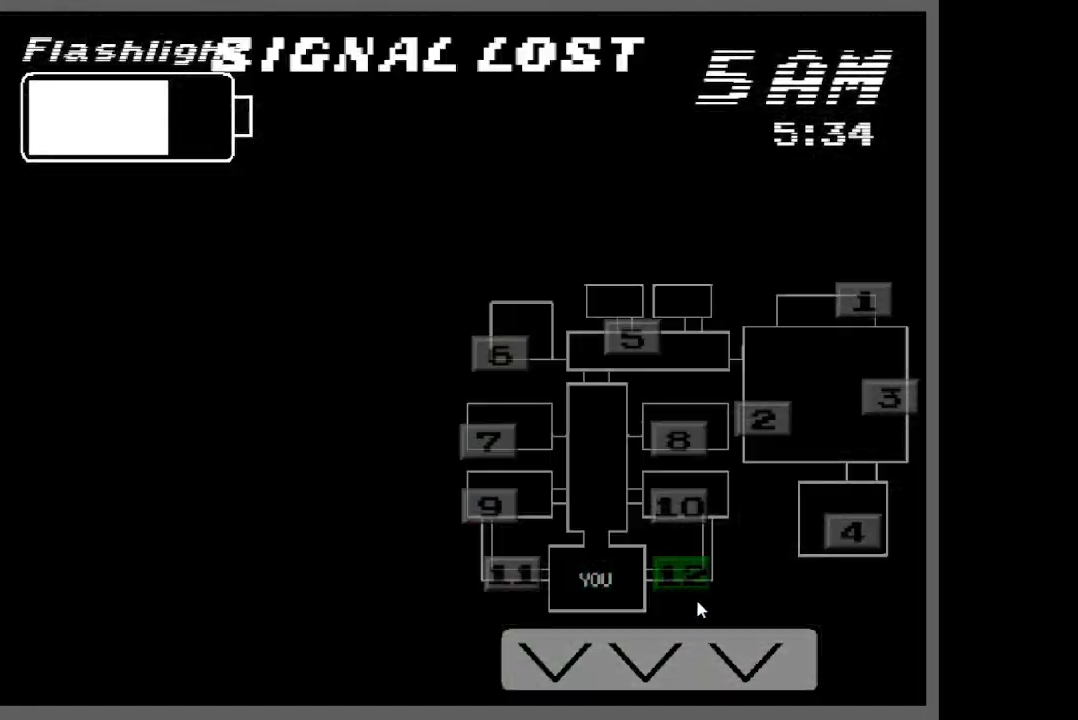
{"keys": [], "events": [[133, "ctrl", "up"]]}